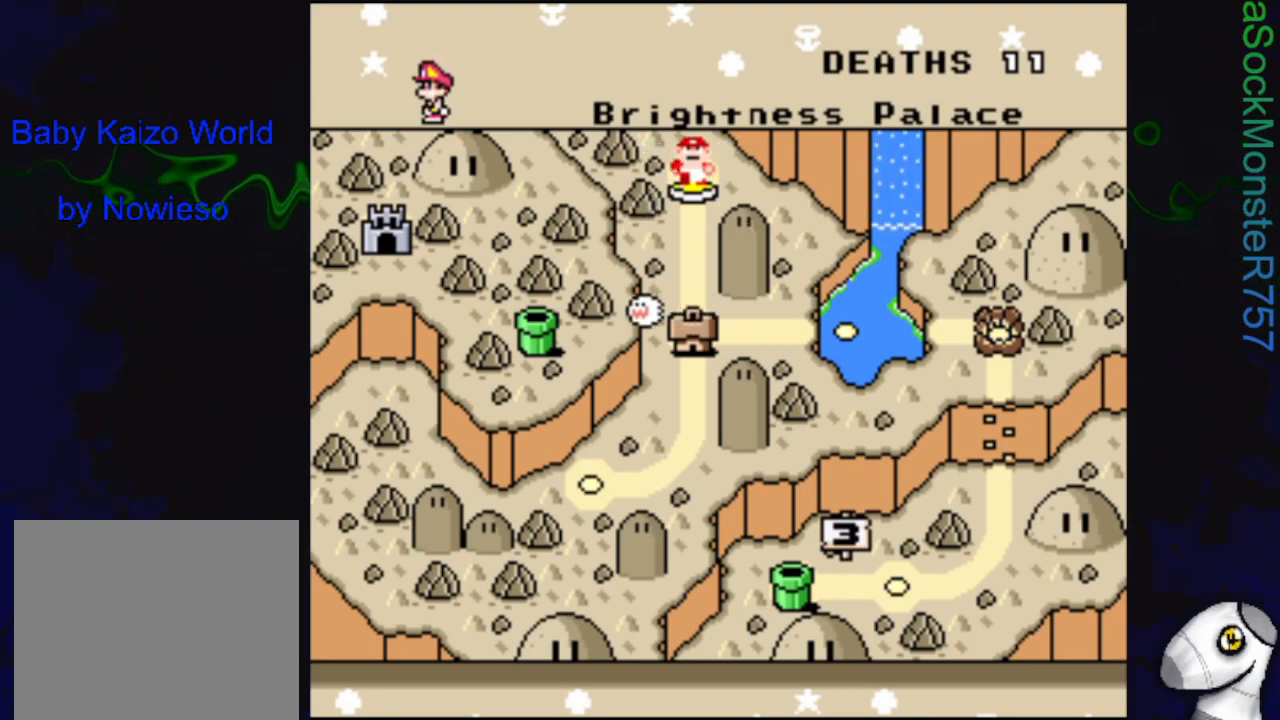
Gameplay with a controller (PlayStation layout); each line is a JSON object with the inputs held at the frame after it. "events" lists button and stick changes between this image and that frame as [ms after this image, input, new state], when the widget could be followed in between. Not read: left_stick right_stick.
{"buttons": [], "events": [[283, "DPAD_DOWN", "down"], [417, "DPAD_DOWN", "up"]]}
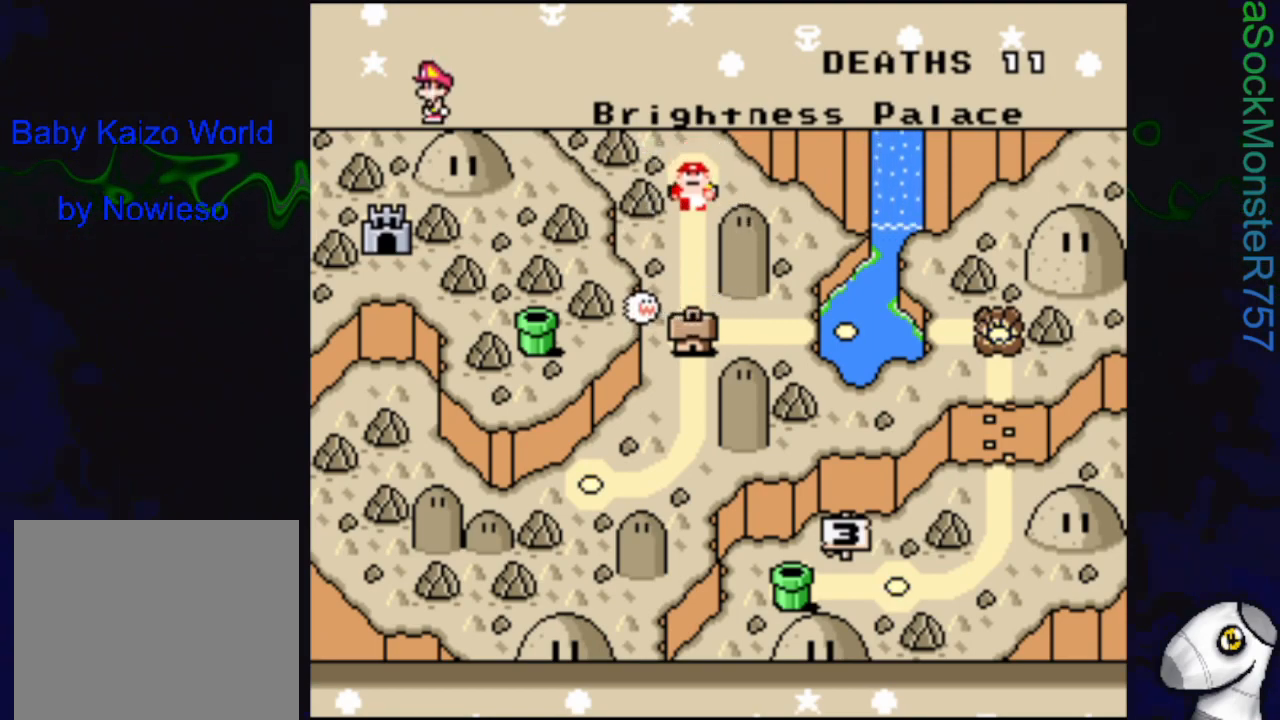
{"buttons": [], "events": []}
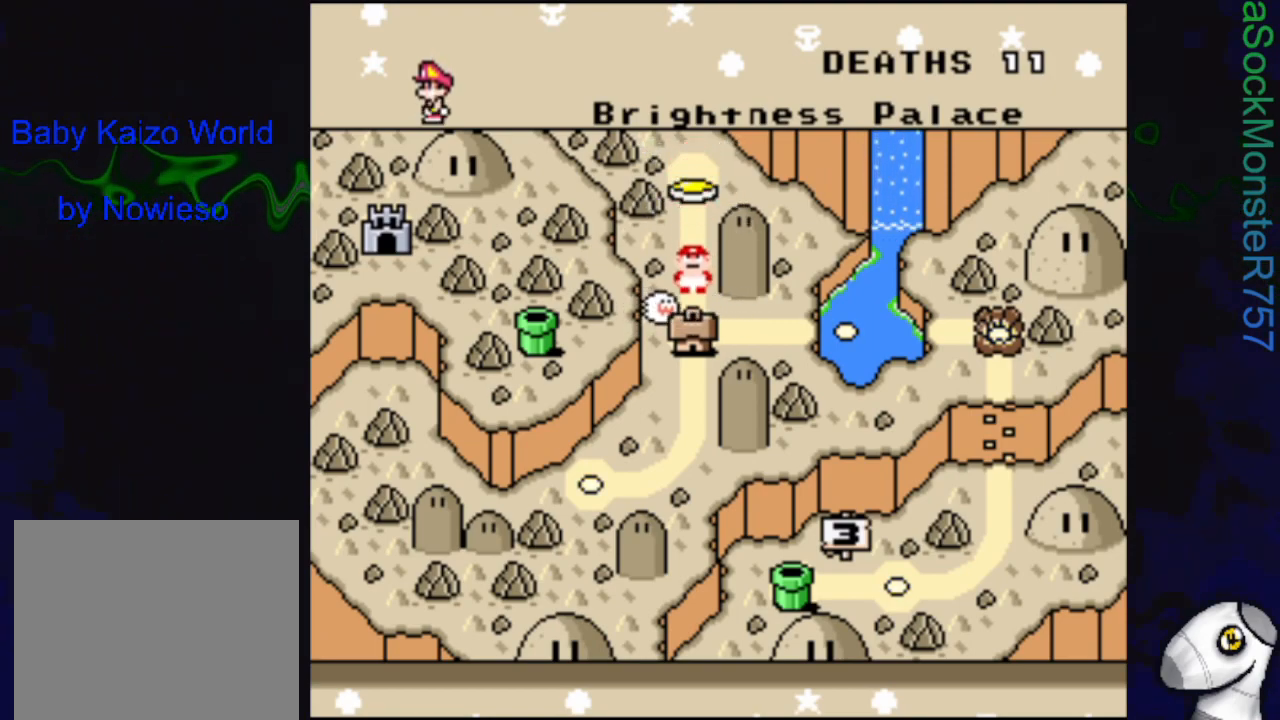
{"buttons": [], "events": []}
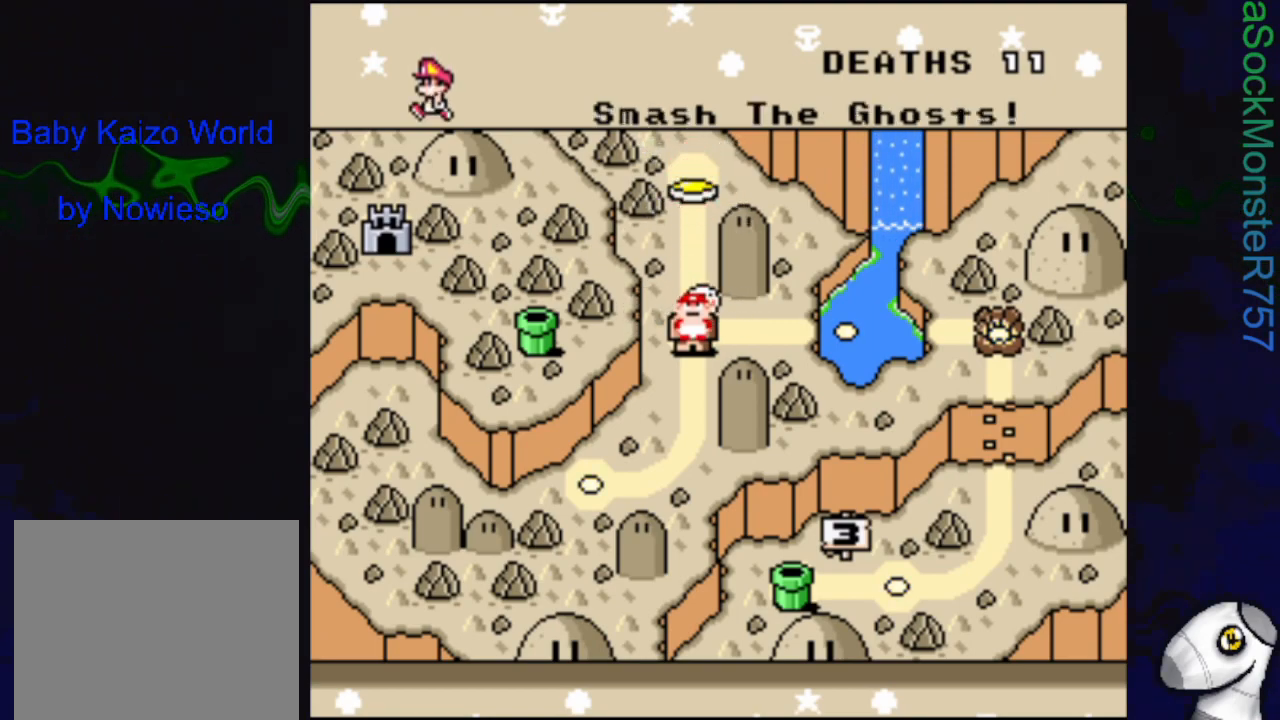
{"buttons": [], "events": [[167, "DPAD_DOWN", "down"], [283, "DPAD_DOWN", "up"]]}
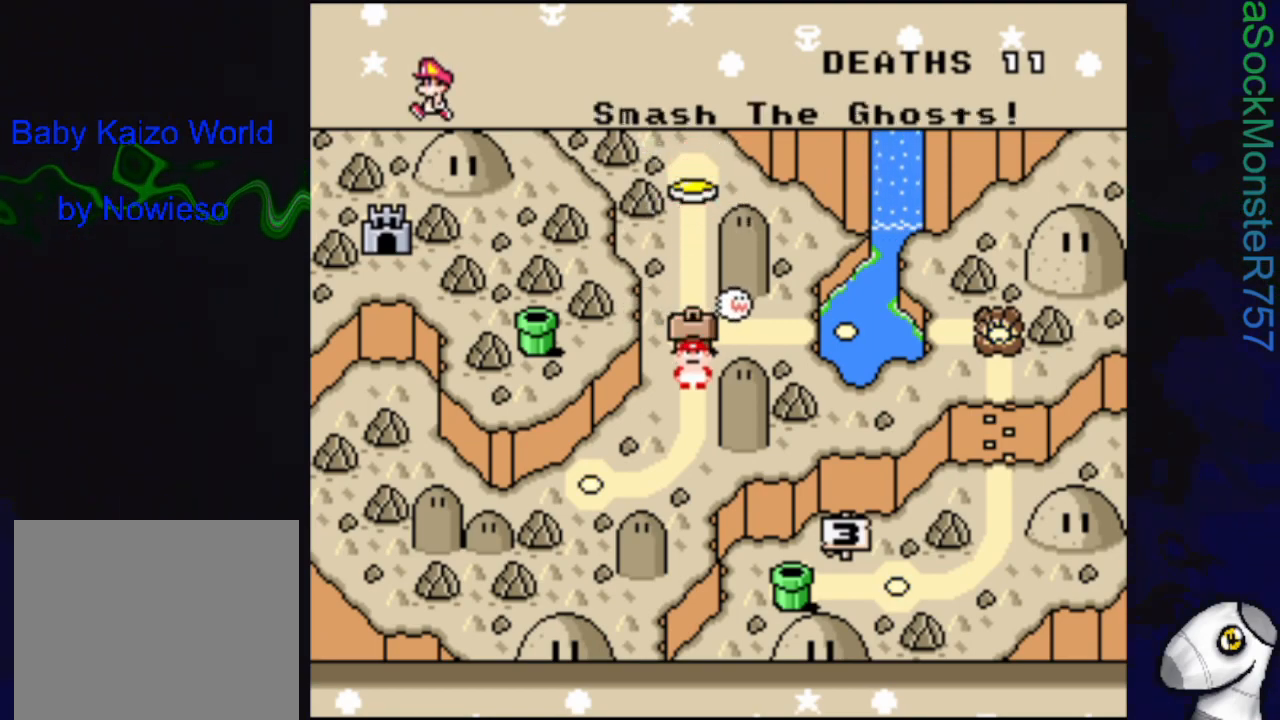
{"buttons": [], "events": []}
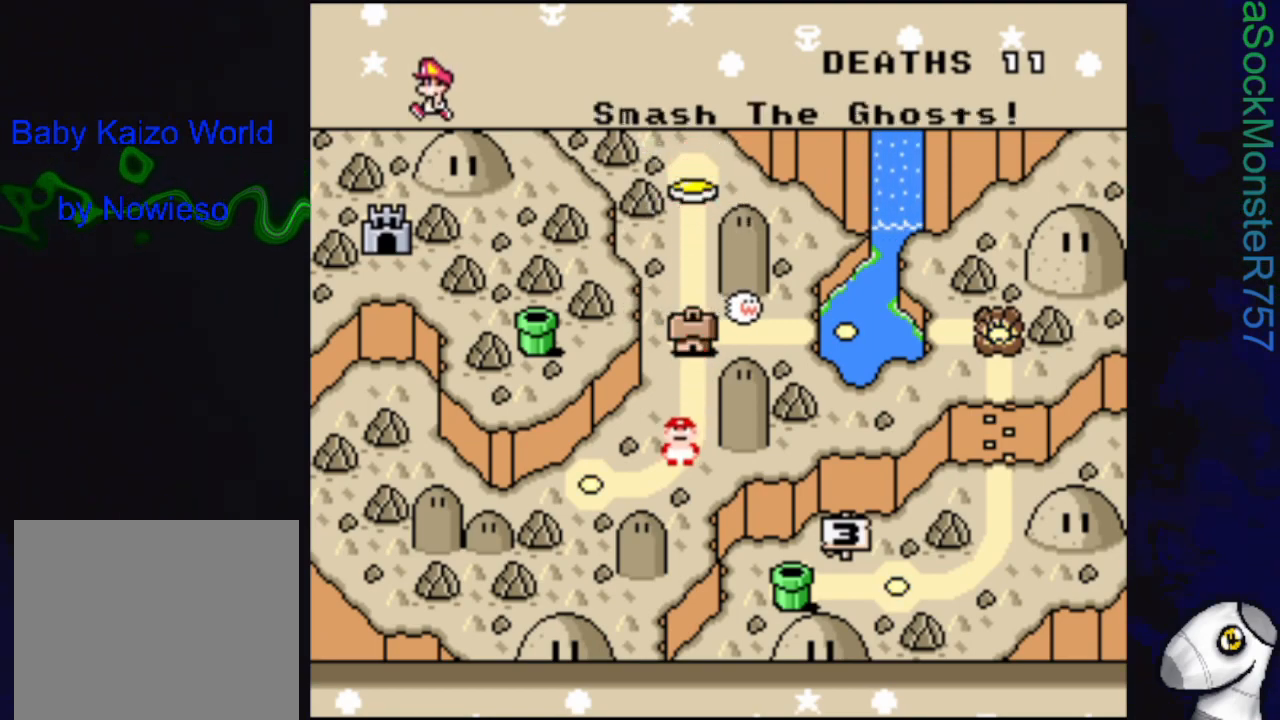
{"buttons": [], "events": []}
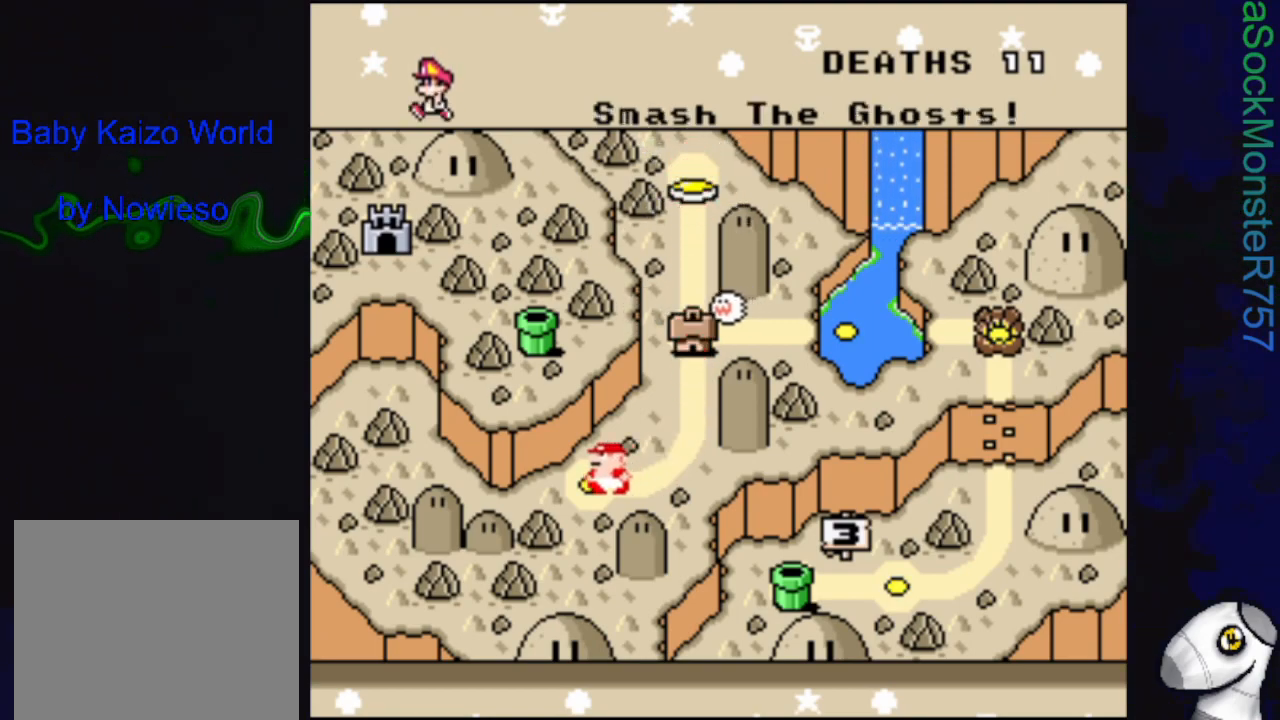
{"buttons": [], "events": []}
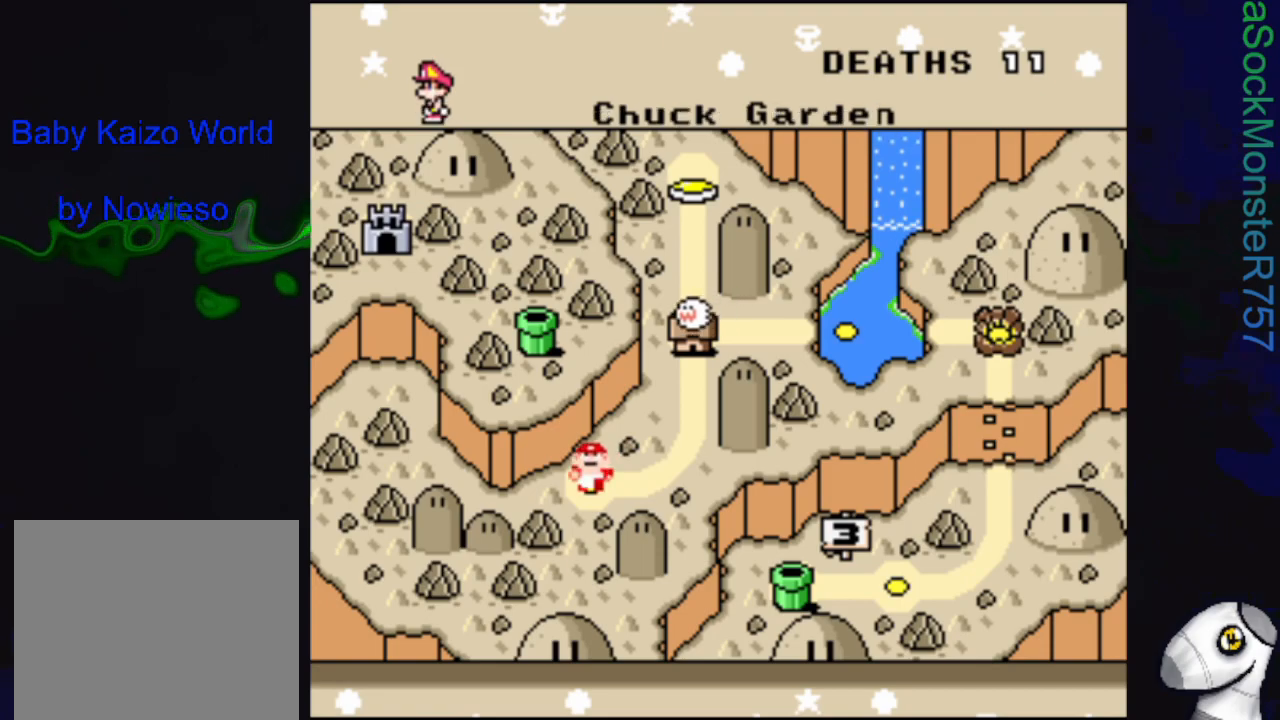
{"buttons": ["CROSS"], "events": [[467, "CROSS", "down"]]}
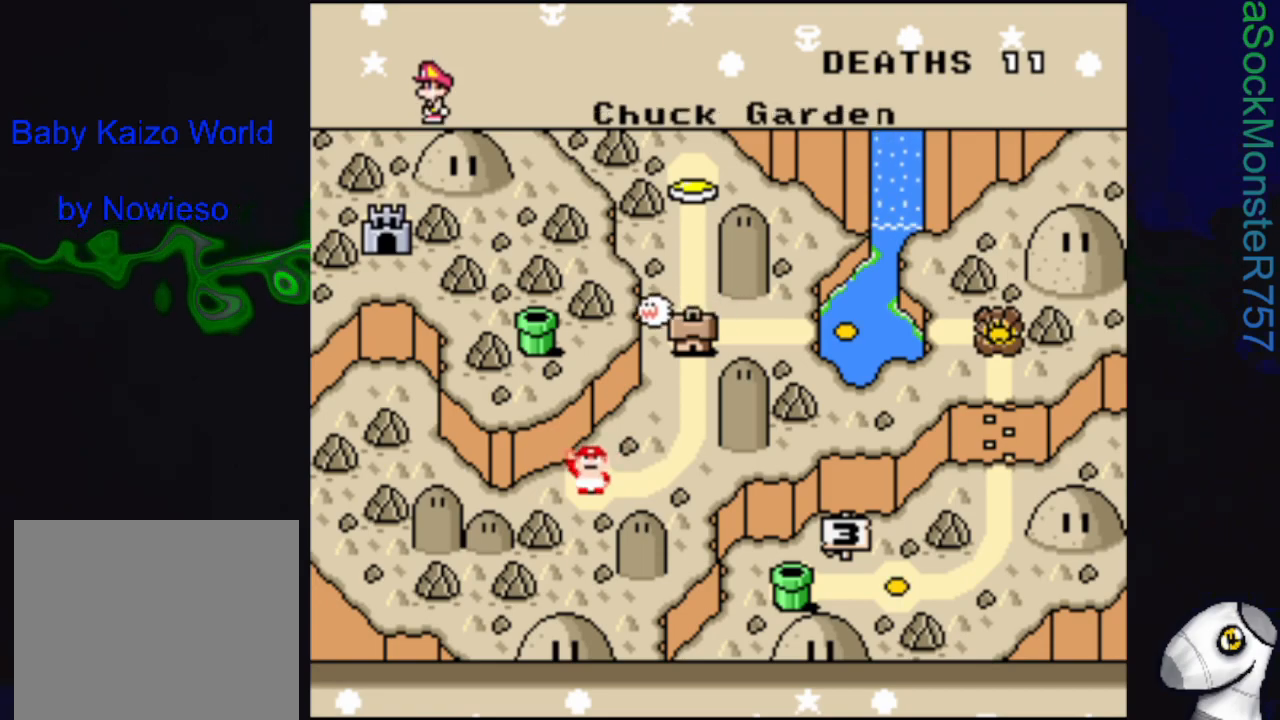
{"buttons": [], "events": [[100, "CROSS", "up"]]}
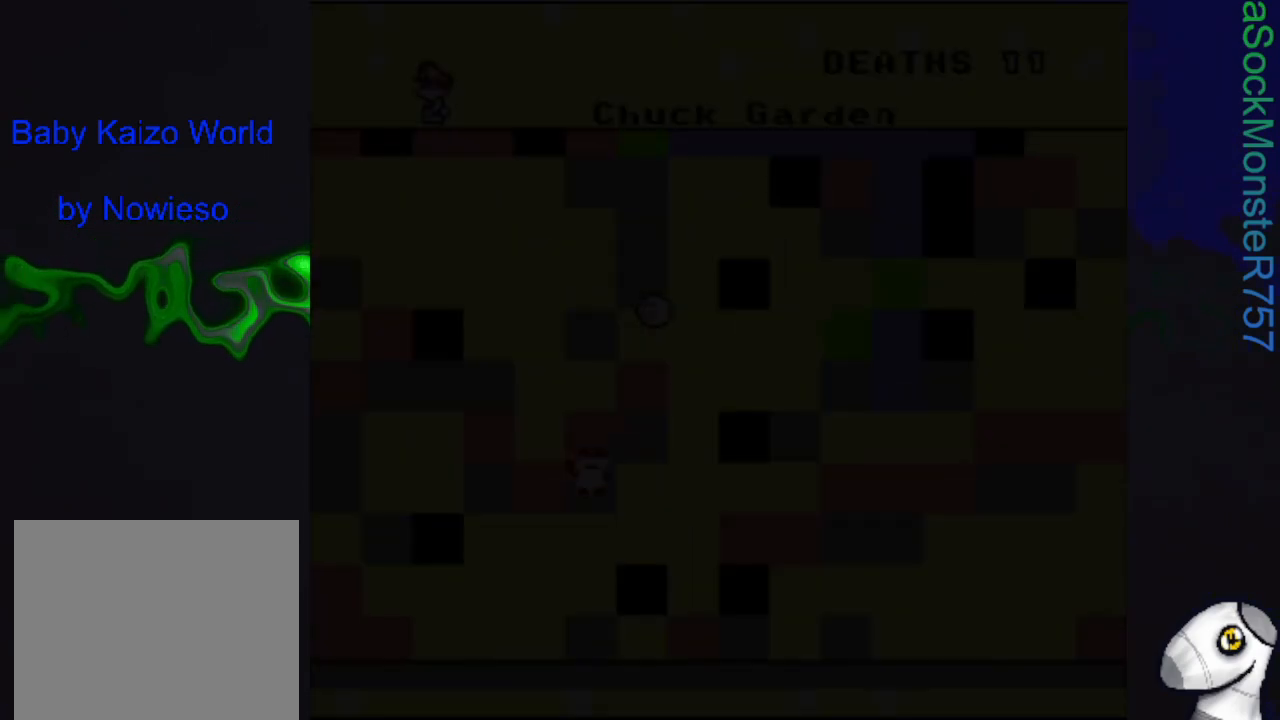
{"buttons": [], "events": []}
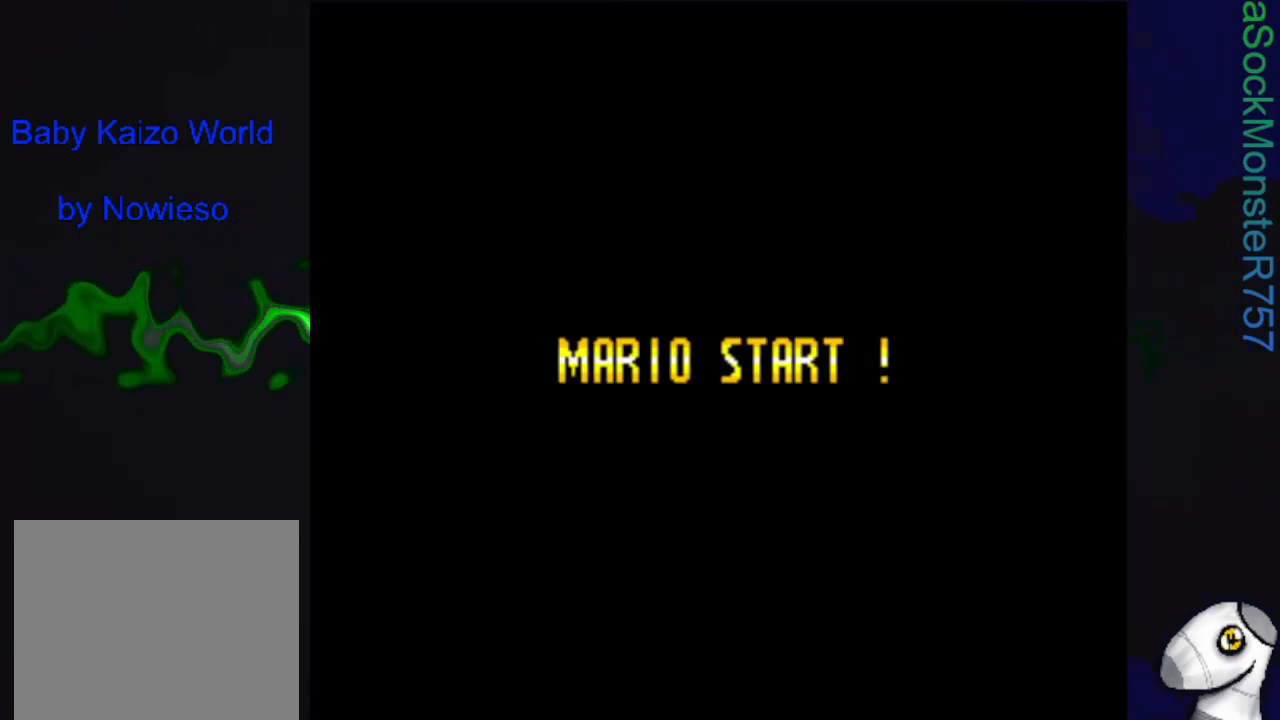
{"buttons": [], "events": []}
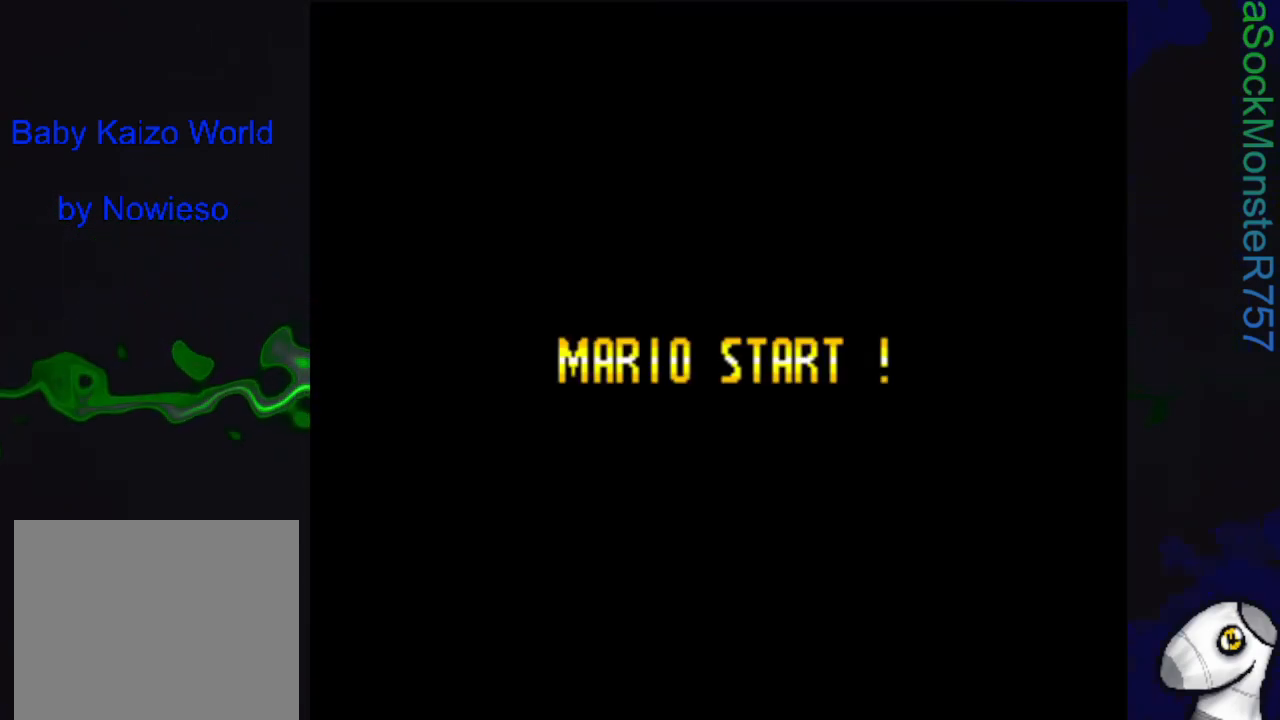
{"buttons": [], "events": []}
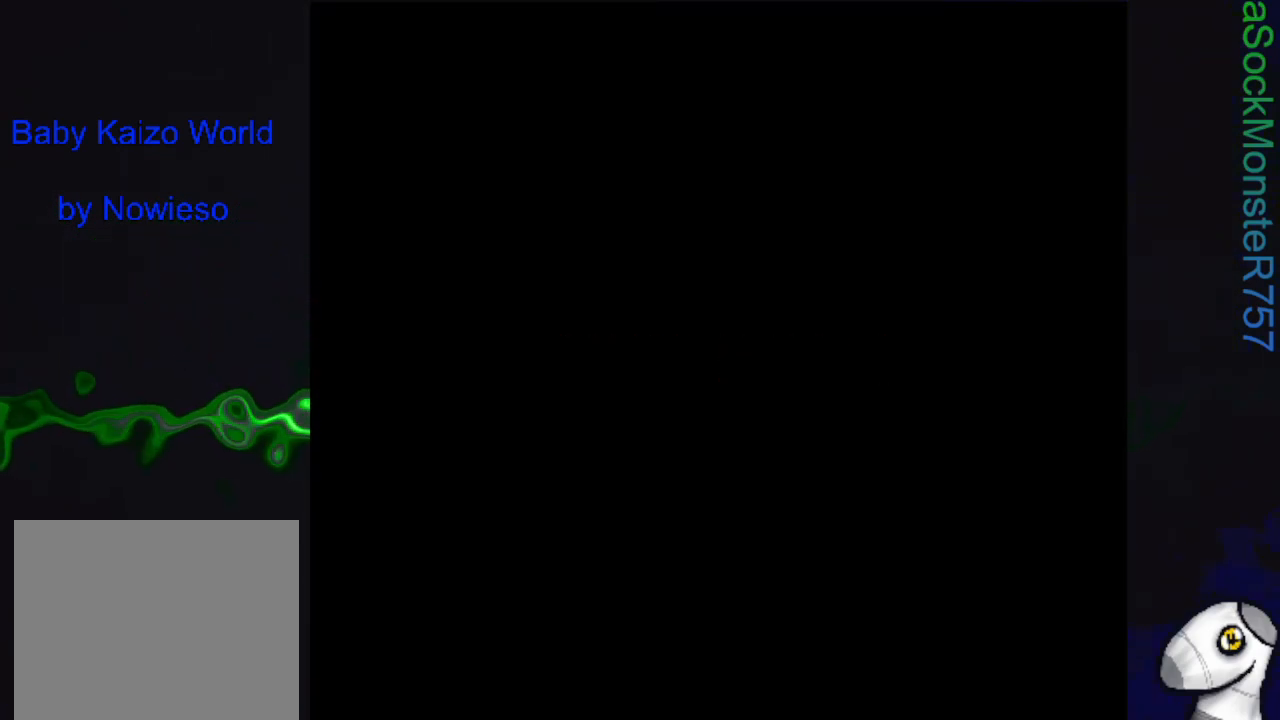
{"buttons": [], "events": []}
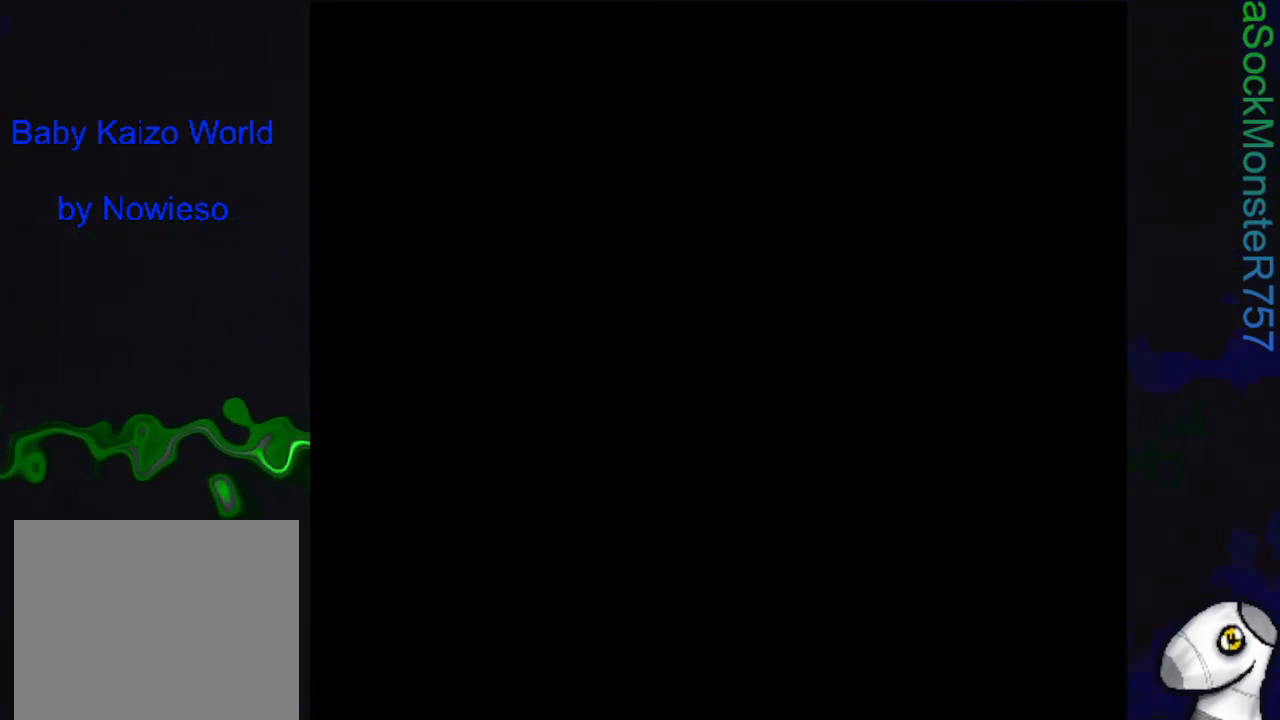
{"buttons": [], "events": []}
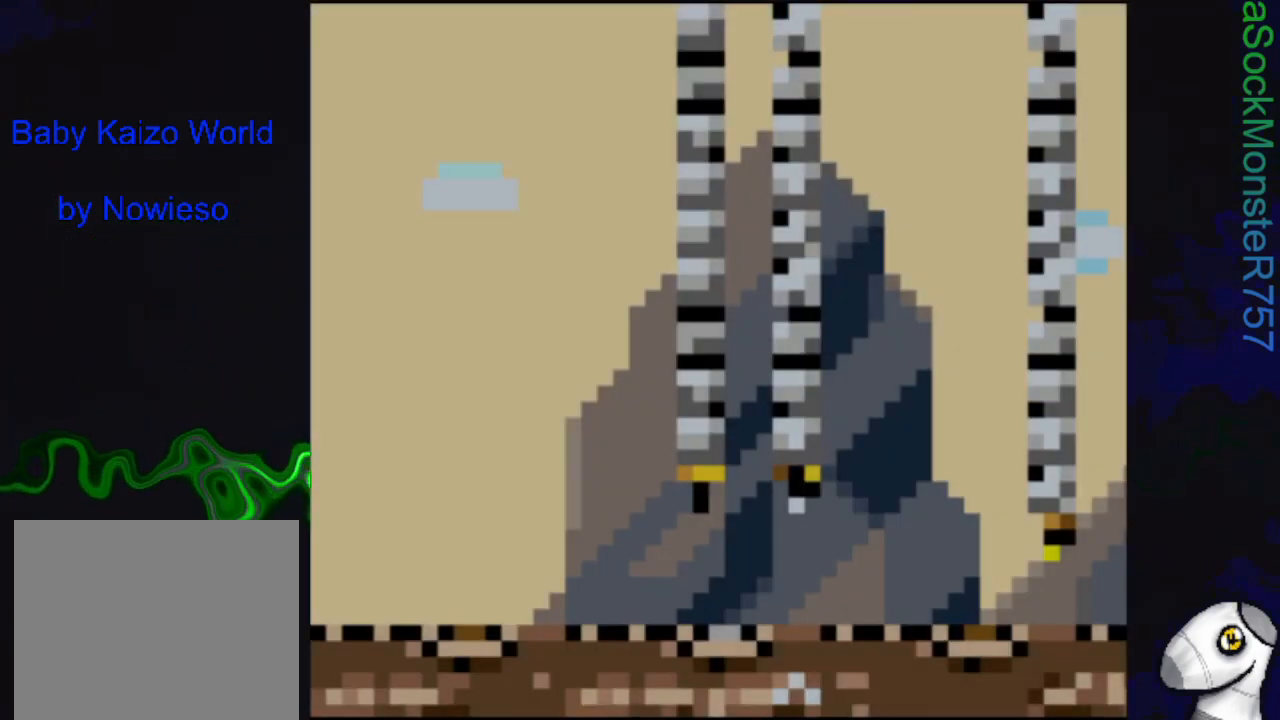
{"buttons": ["SQUARE", "DPAD_RIGHT"], "events": [[367, "DPAD_RIGHT", "down"], [483, "SQUARE", "down"]]}
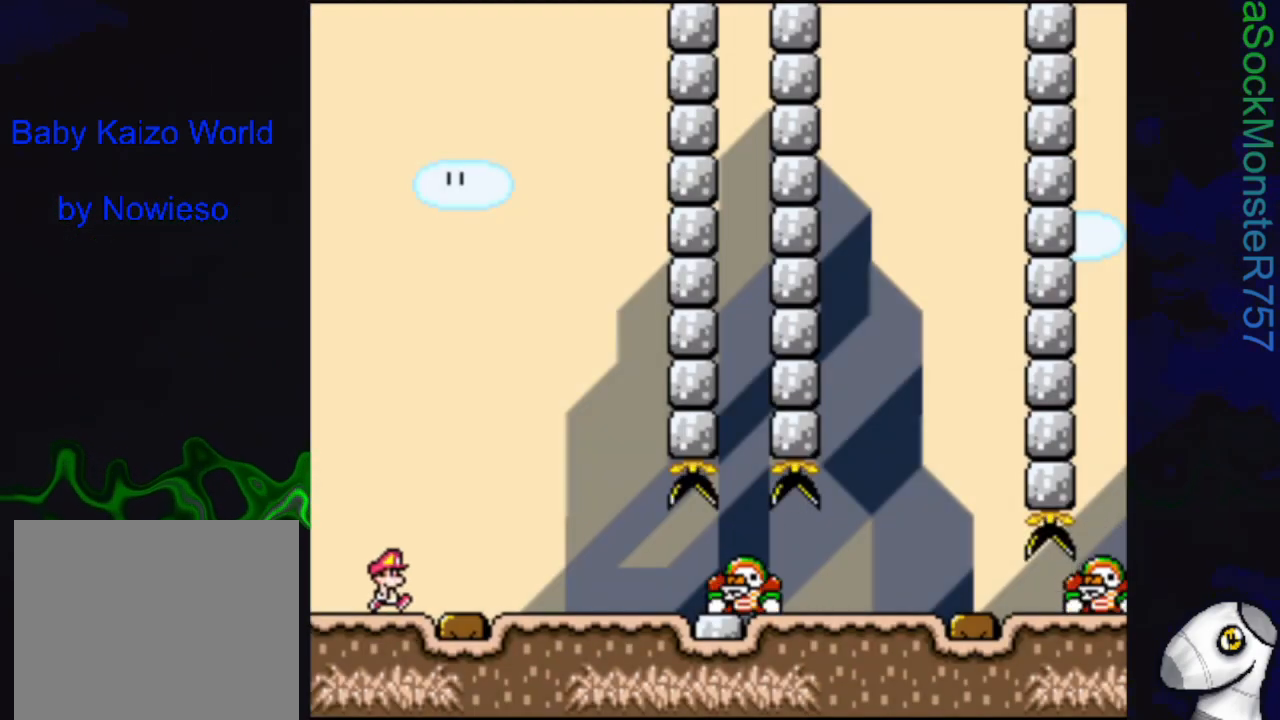
{"buttons": ["SQUARE"], "events": [[500, "DPAD_RIGHT", "up"]]}
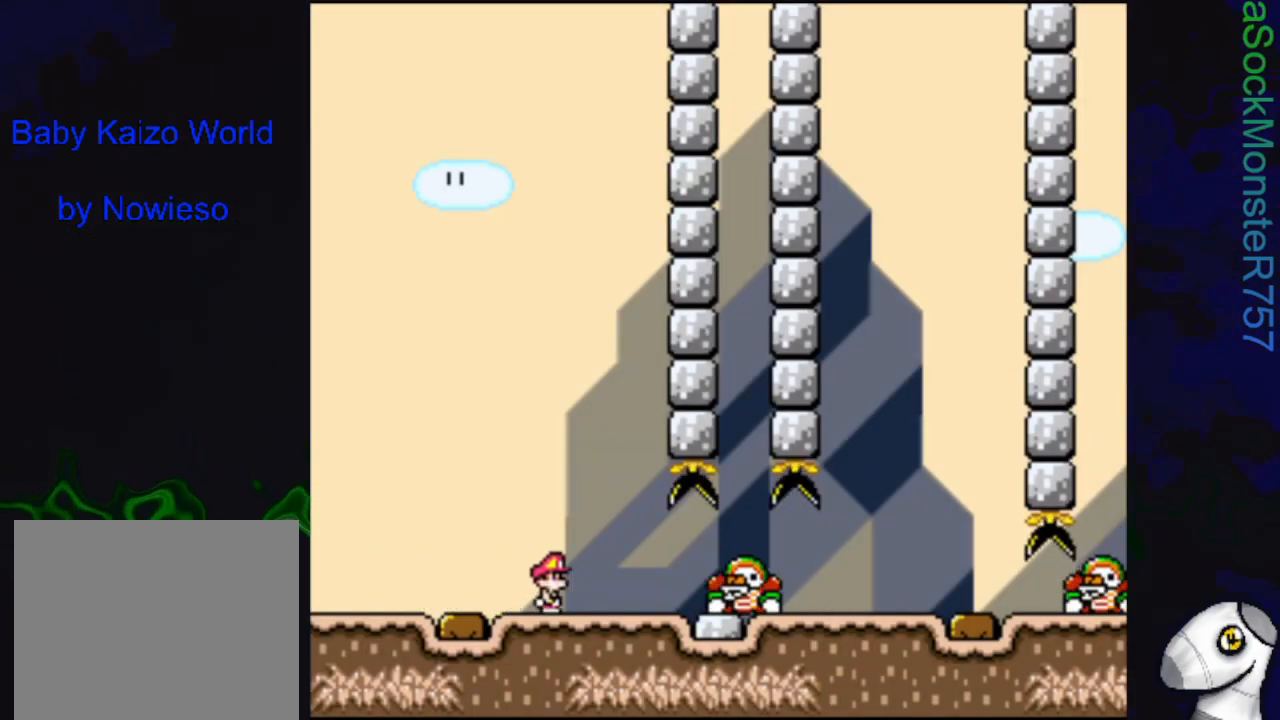
{"buttons": ["SQUARE", "R1"], "events": [[67, "DPAD_LEFT", "down"], [67, "R1", "down"], [383, "DPAD_LEFT", "up"]]}
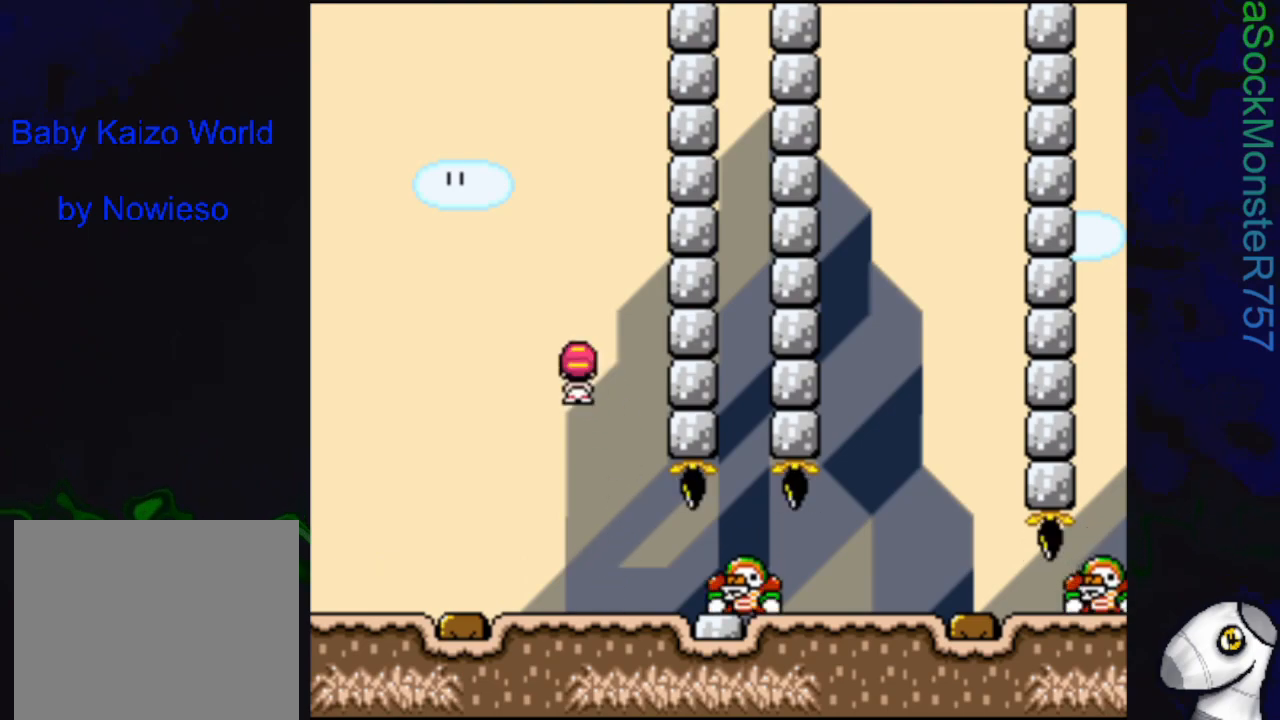
{"buttons": ["SQUARE", "DPAD_LEFT"], "events": [[17, "DPAD_RIGHT", "down"], [183, "R1", "up"], [267, "DPAD_RIGHT", "up"], [383, "DPAD_LEFT", "down"]]}
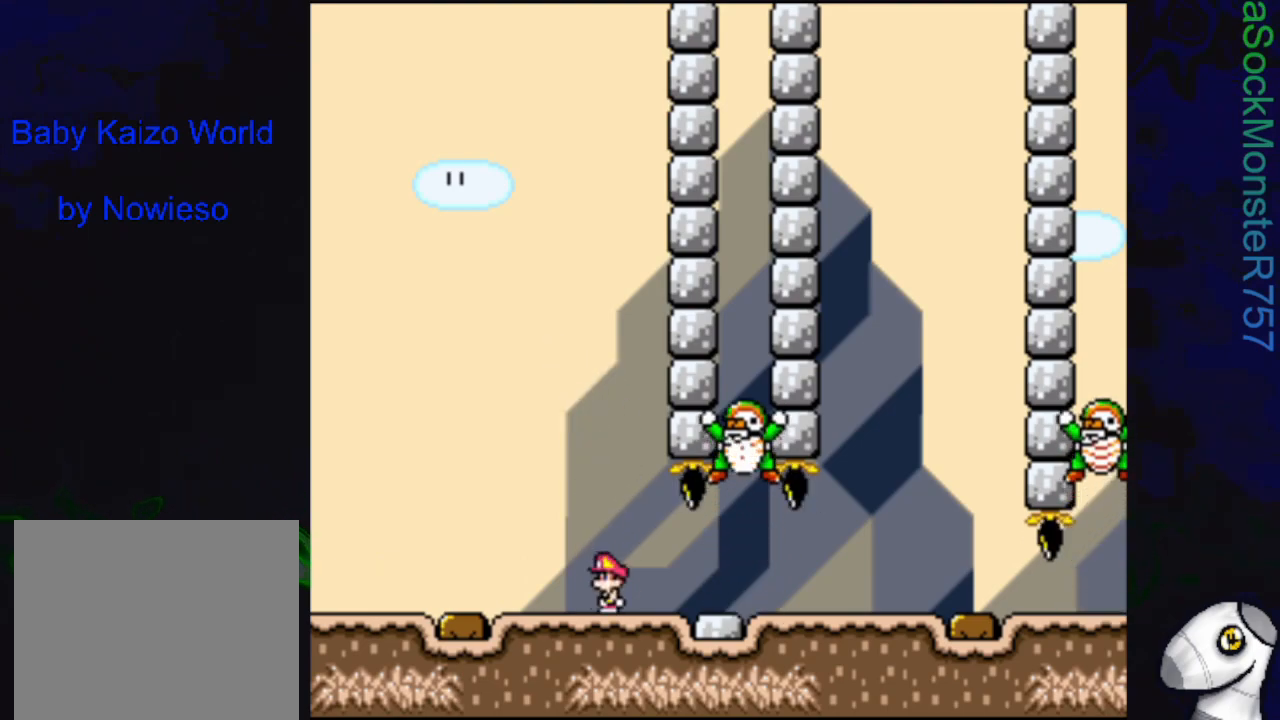
{"buttons": ["SQUARE", "R1", "DPAD_RIGHT"], "events": [[33, "R1", "down"], [133, "DPAD_LEFT", "up"], [450, "DPAD_RIGHT", "down"]]}
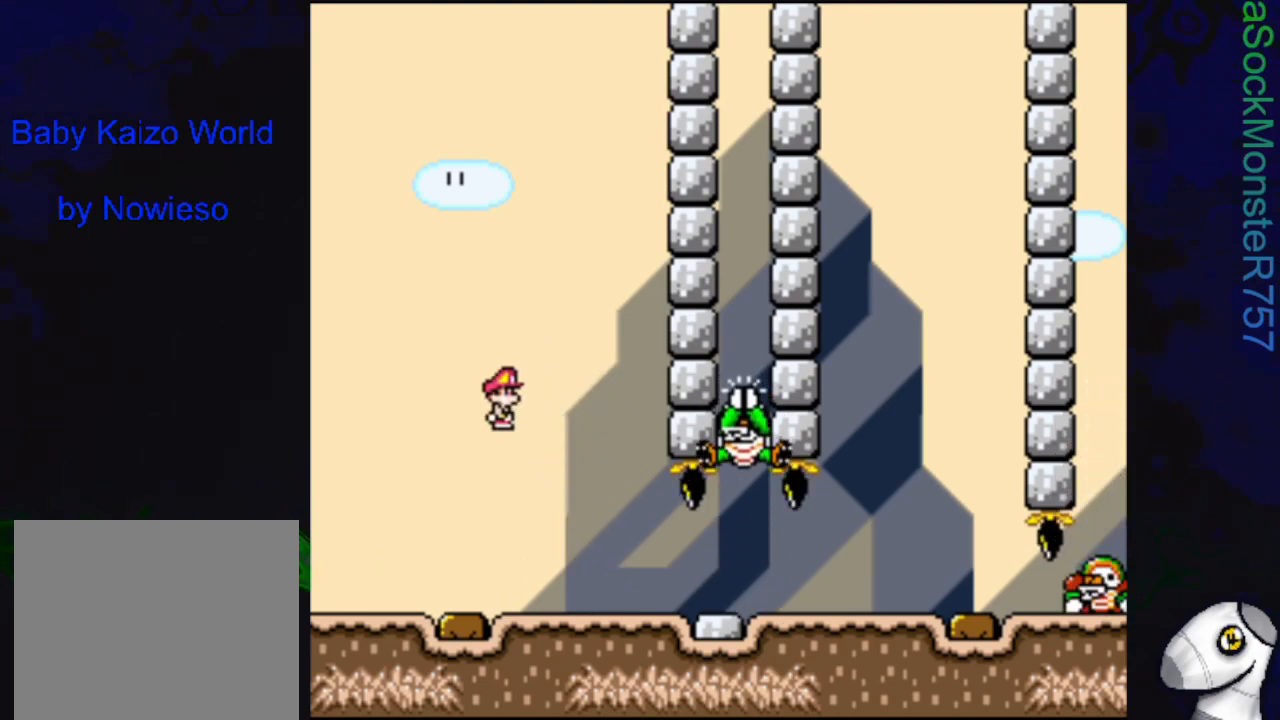
{"buttons": ["SQUARE"], "events": [[183, "R1", "up"], [317, "DPAD_RIGHT", "up"]]}
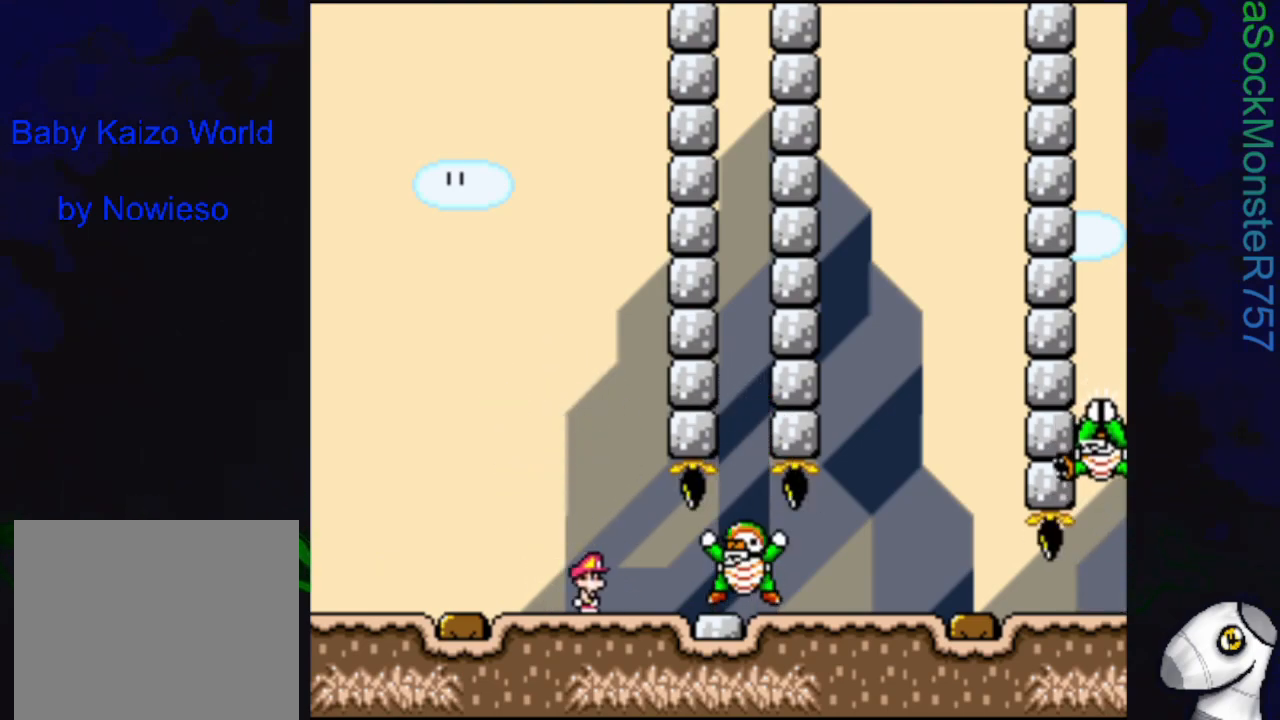
{"buttons": ["SQUARE", "R1", "DPAD_LEFT"], "events": [[350, "DPAD_LEFT", "down"], [433, "R1", "down"]]}
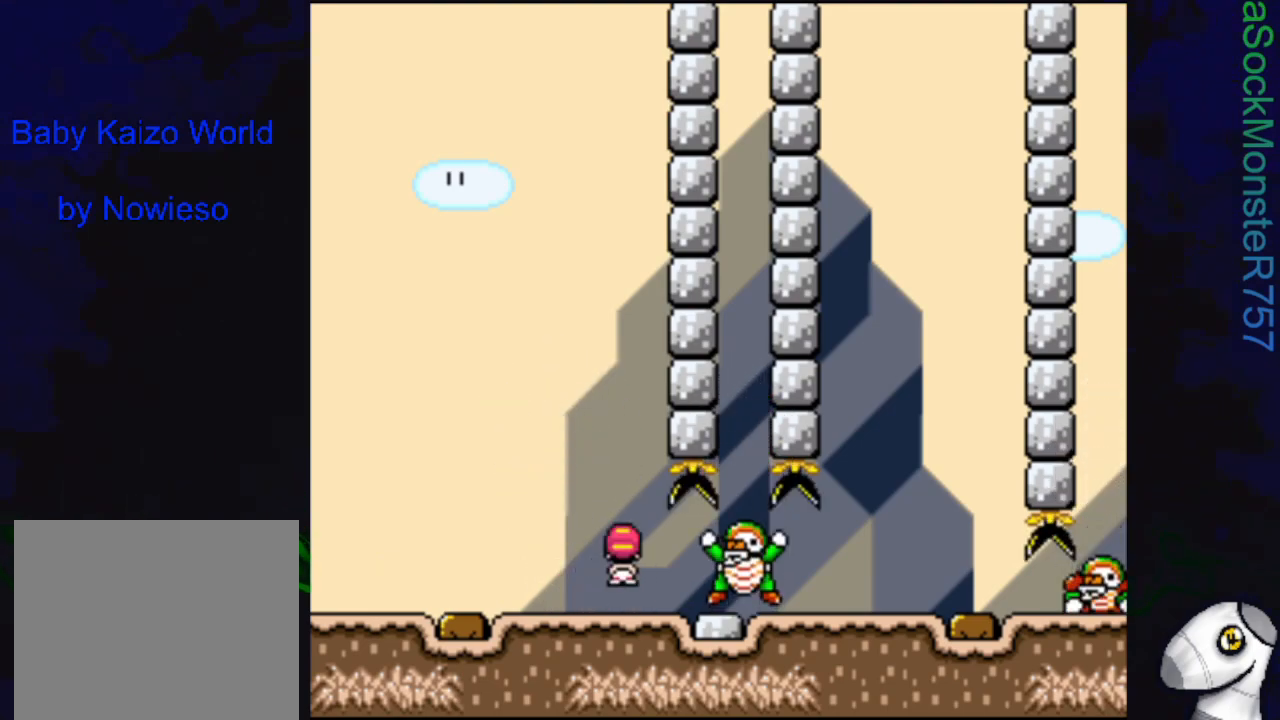
{"buttons": ["SQUARE", "R1", "DPAD_RIGHT"], "events": [[117, "DPAD_LEFT", "up"], [267, "DPAD_RIGHT", "down"]]}
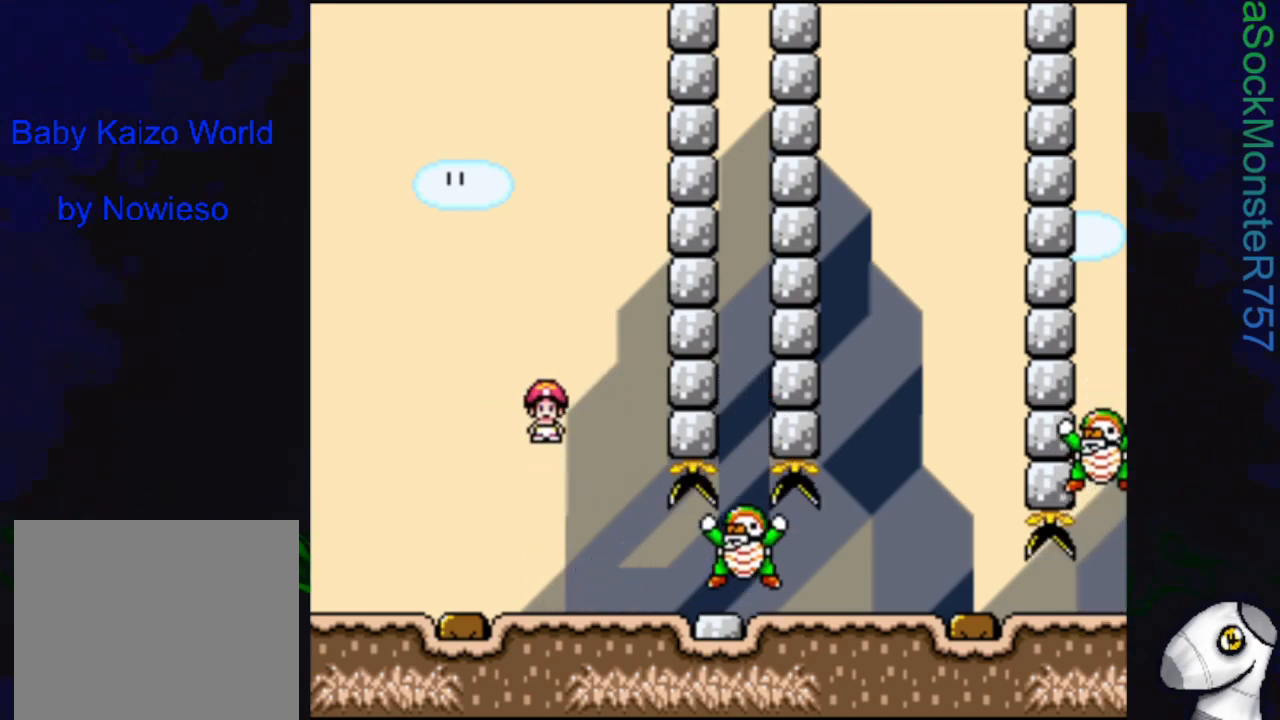
{"buttons": ["SQUARE", "DPAD_RIGHT"], "events": [[300, "R1", "up"]]}
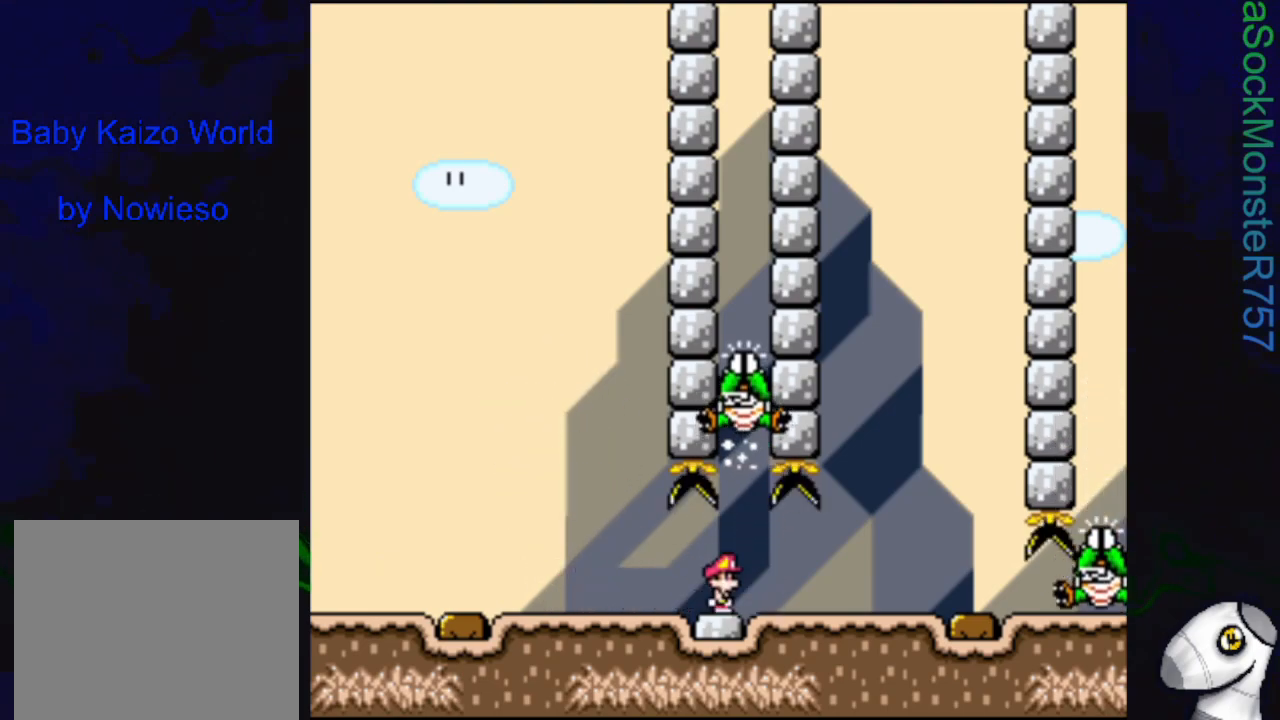
{"buttons": ["SQUARE"], "events": [[450, "DPAD_RIGHT", "up"]]}
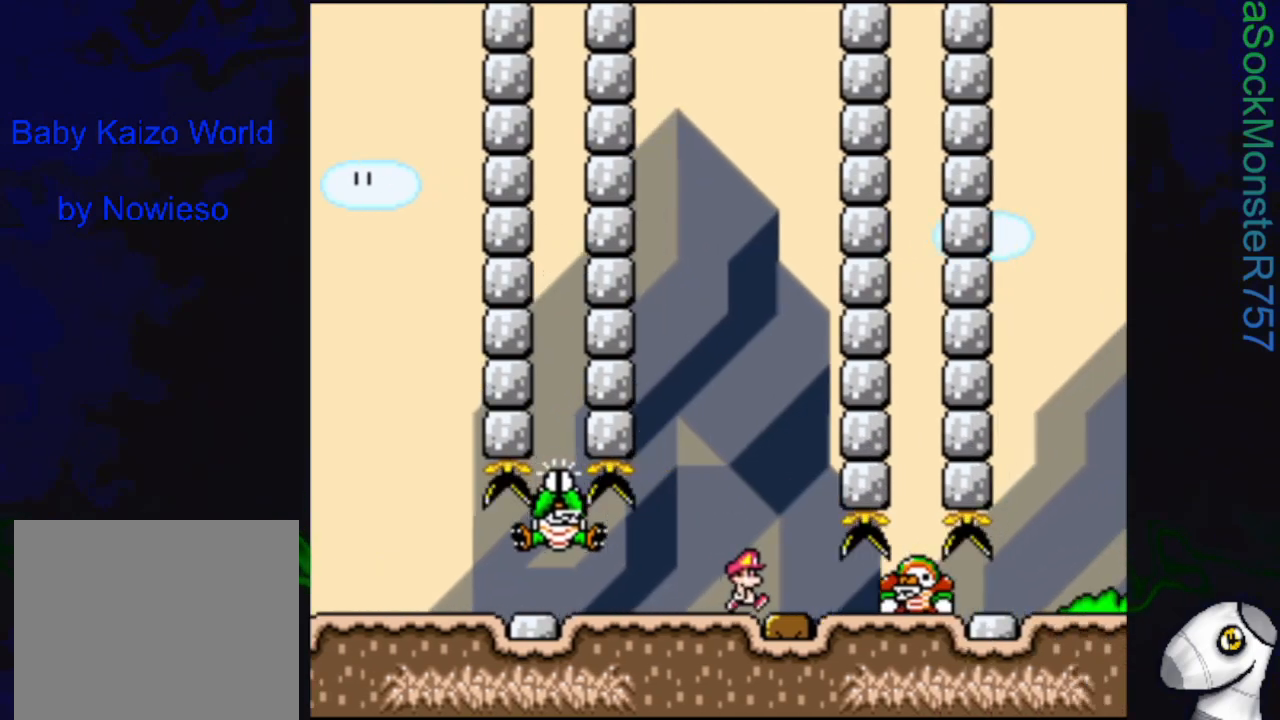
{"buttons": ["SQUARE", "R1", "DPAD_RIGHT"], "events": [[33, "DPAD_LEFT", "down"], [33, "R1", "down"], [317, "DPAD_LEFT", "up"], [467, "DPAD_RIGHT", "down"]]}
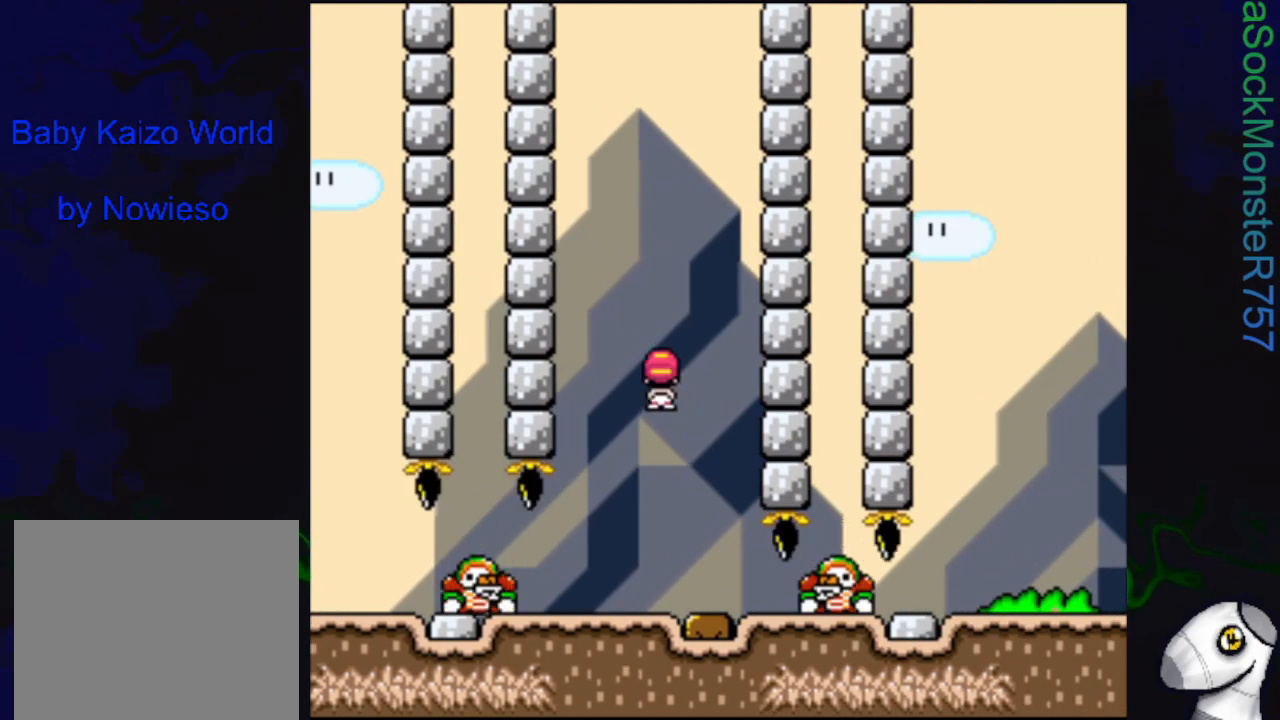
{"buttons": ["SQUARE", "DPAD_LEFT"], "events": [[267, "DPAD_RIGHT", "up"], [300, "R1", "up"], [367, "DPAD_LEFT", "down"]]}